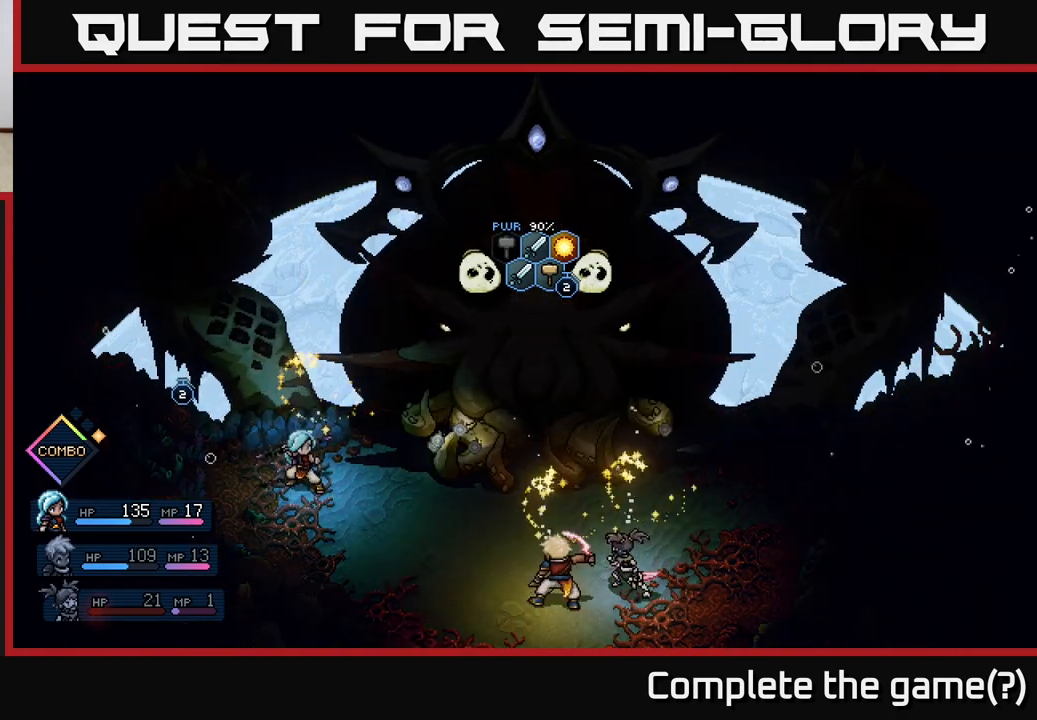
Gameplay with a controller (Xbox layout); each line is a JSON object with the inputs held at the frame after it. "events" lists button and stick changes between this image and that frame as [ms after this image, input, new state], when the widget could be followed in between. Not read: right_stick.
{"buttons": [], "left_stick": "center", "events": [[150, "A", "down"], [233, "A", "up"]]}
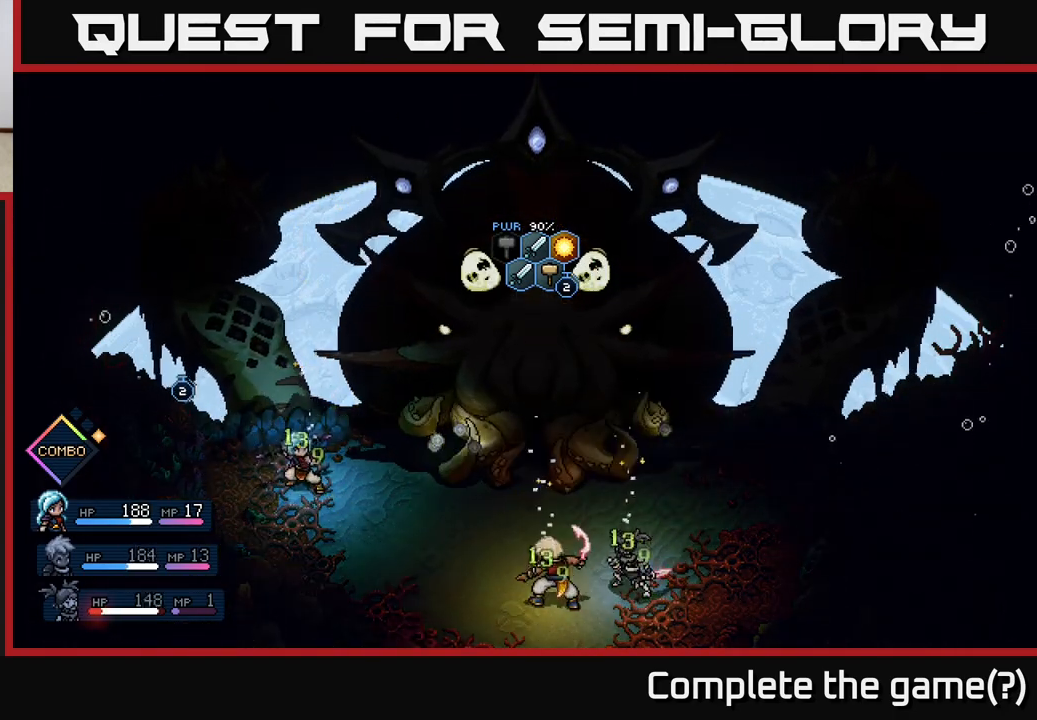
{"buttons": [], "left_stick": "center", "events": []}
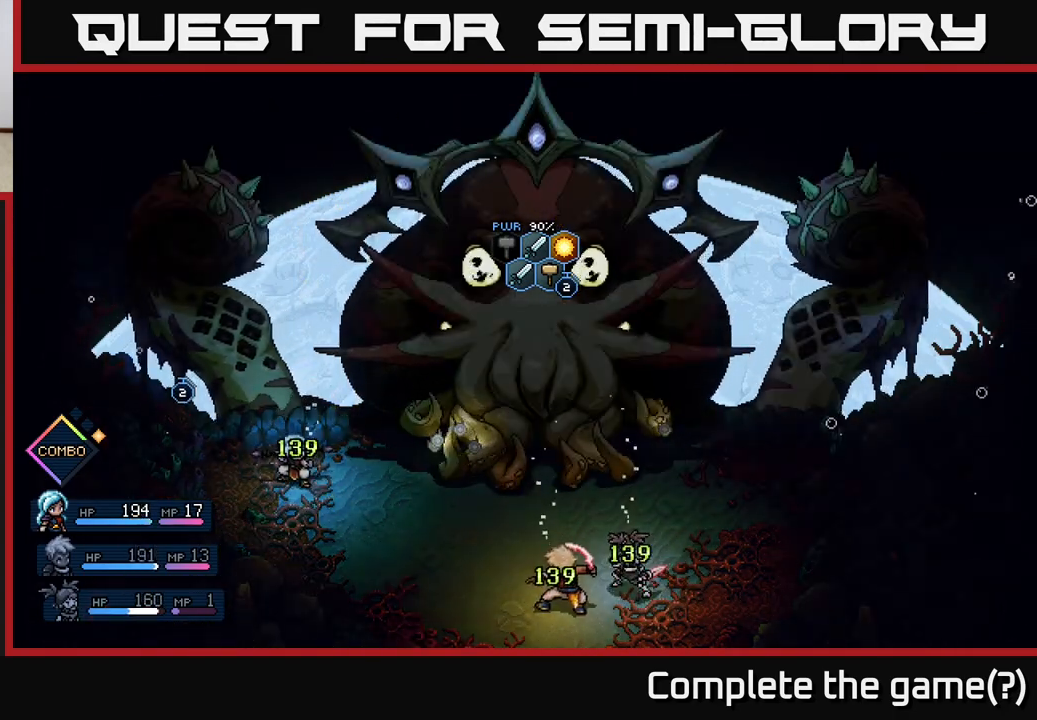
{"buttons": [], "left_stick": "center", "events": []}
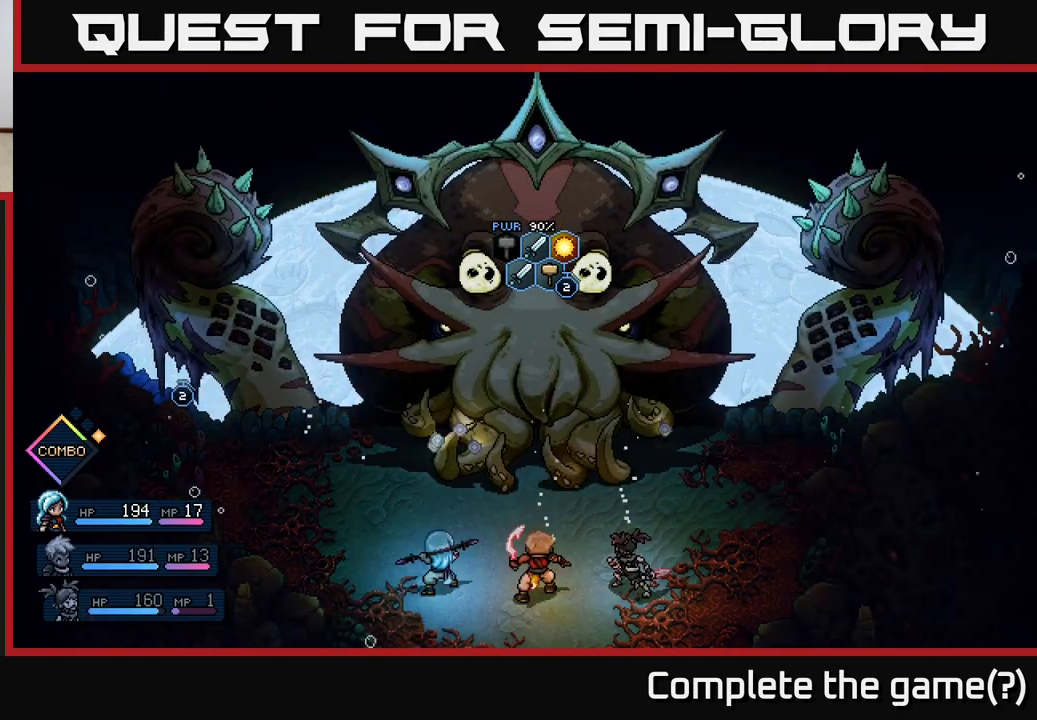
{"buttons": [], "left_stick": "center", "events": []}
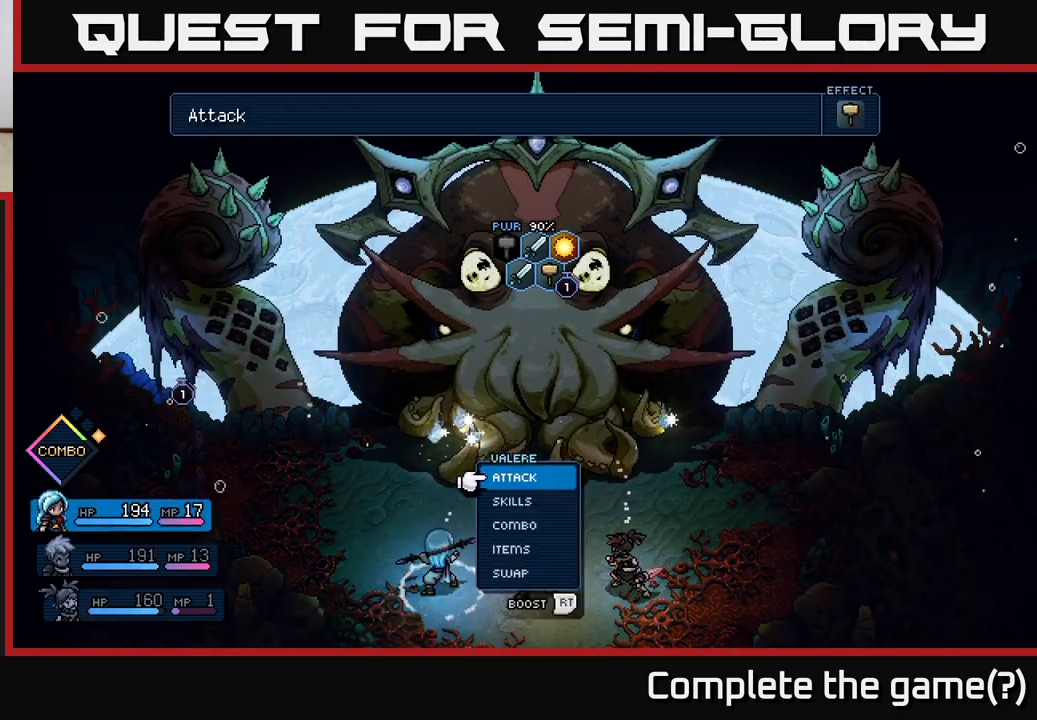
{"buttons": [], "left_stick": "center", "events": []}
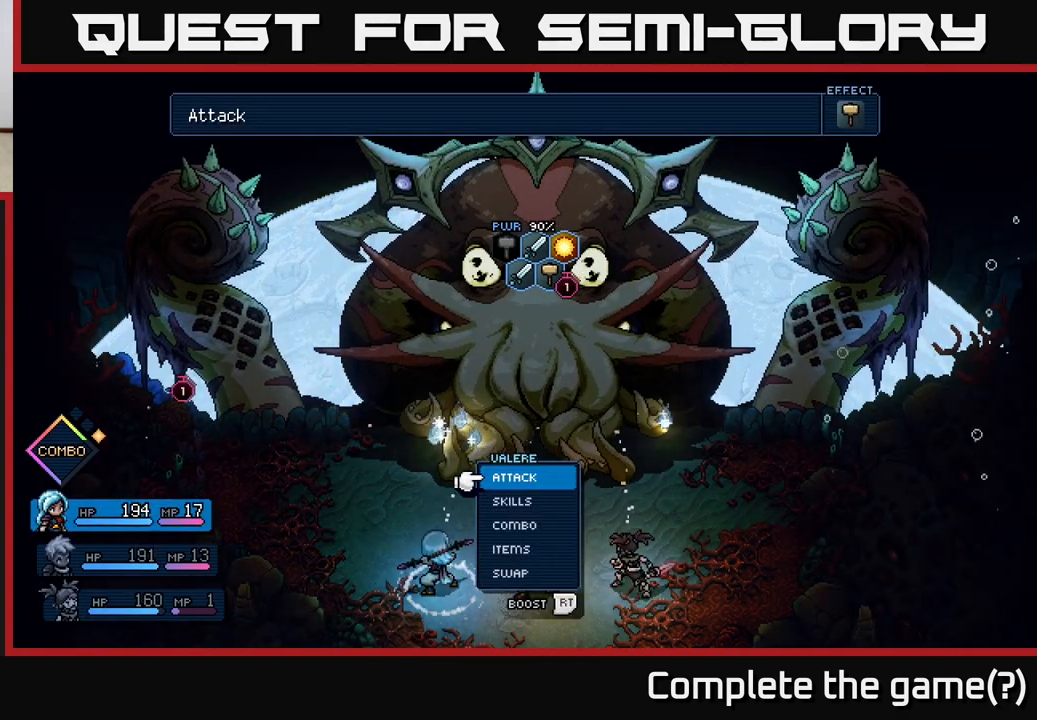
{"buttons": [], "left_stick": "center", "events": []}
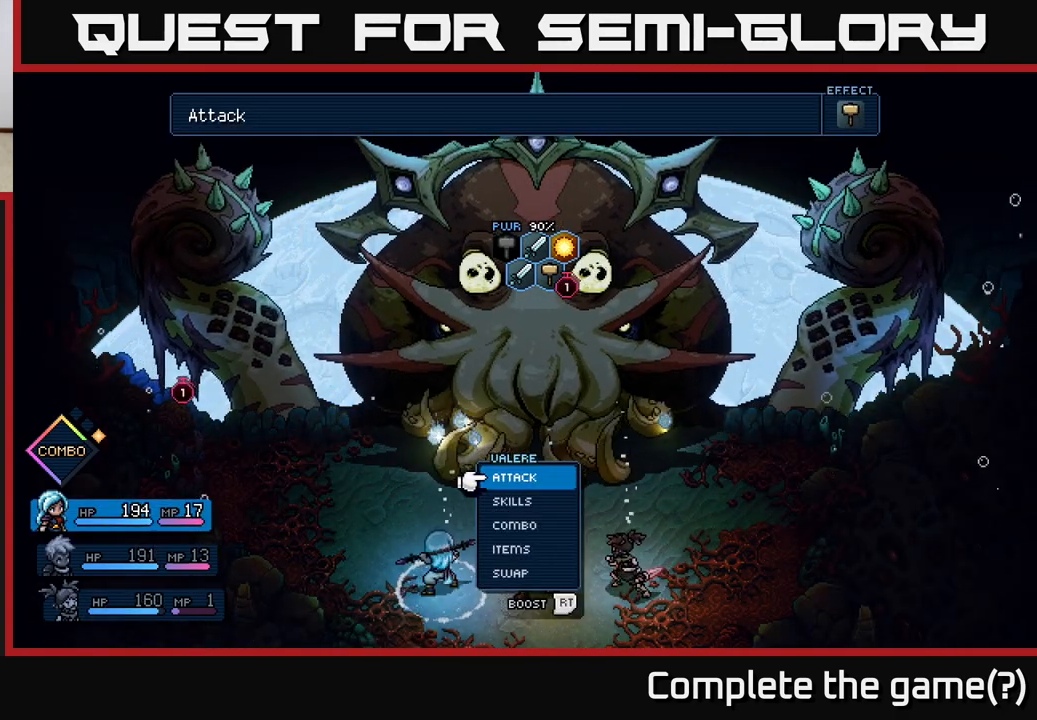
{"buttons": [], "left_stick": "center", "events": []}
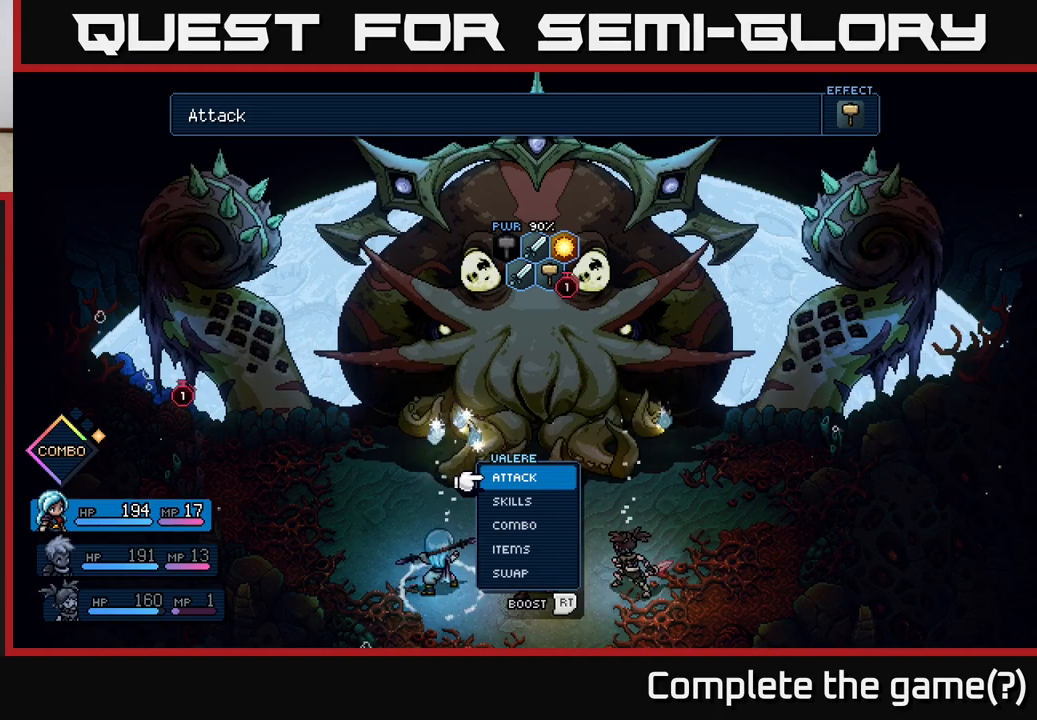
{"buttons": [], "left_stick": "center", "events": [[83, "DPAD_RIGHT", "down"], [233, "DPAD_RIGHT", "up"], [383, "DPAD_RIGHT", "down"], [483, "DPAD_RIGHT", "up"]]}
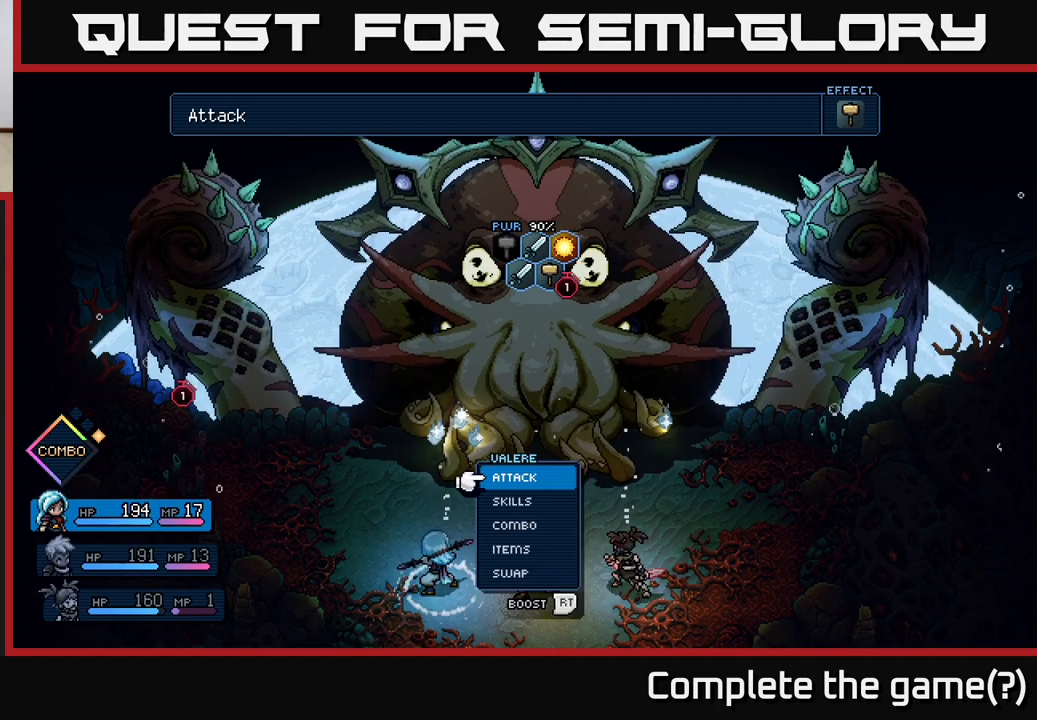
{"buttons": ["DPAD_UP"], "left_stick": "center", "events": [[500, "DPAD_UP", "down"]]}
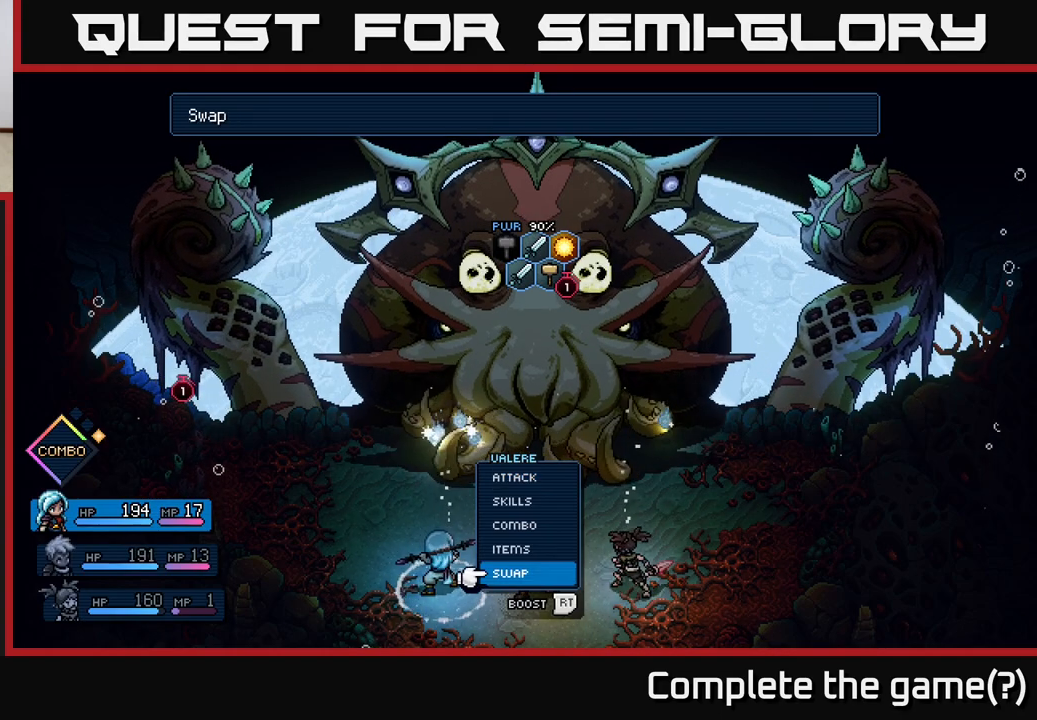
{"buttons": [], "left_stick": "center", "events": [[133, "DPAD_UP", "up"]]}
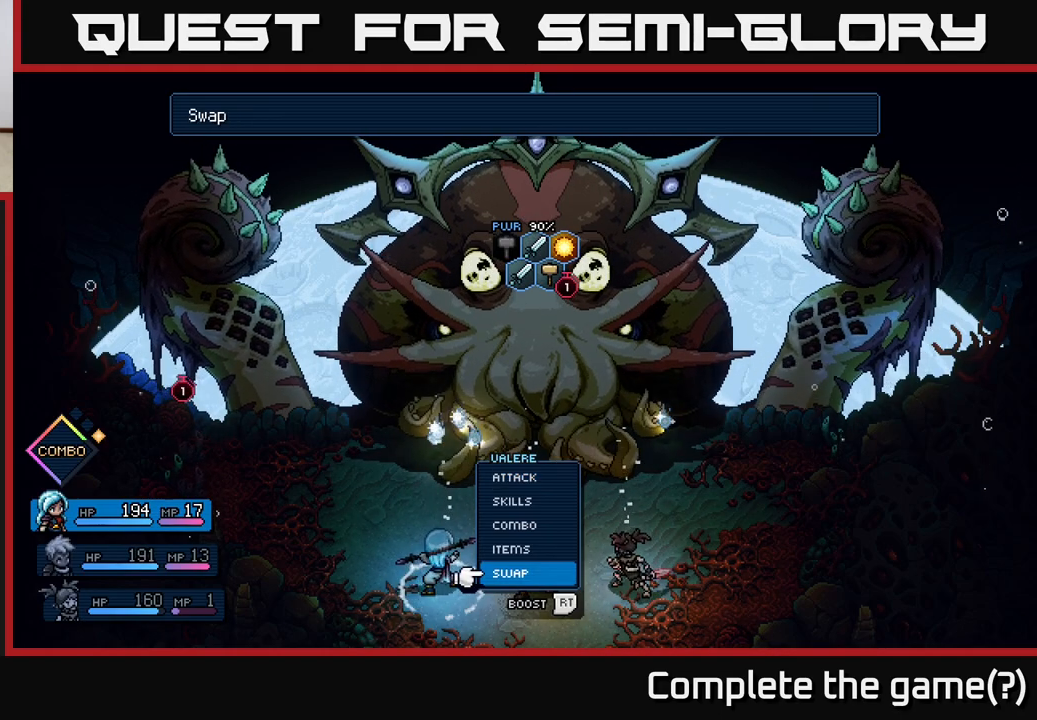
{"buttons": [], "left_stick": "center", "events": [[50, "DPAD_DOWN", "down"], [183, "DPAD_DOWN", "up"], [350, "A", "down"], [450, "A", "up"]]}
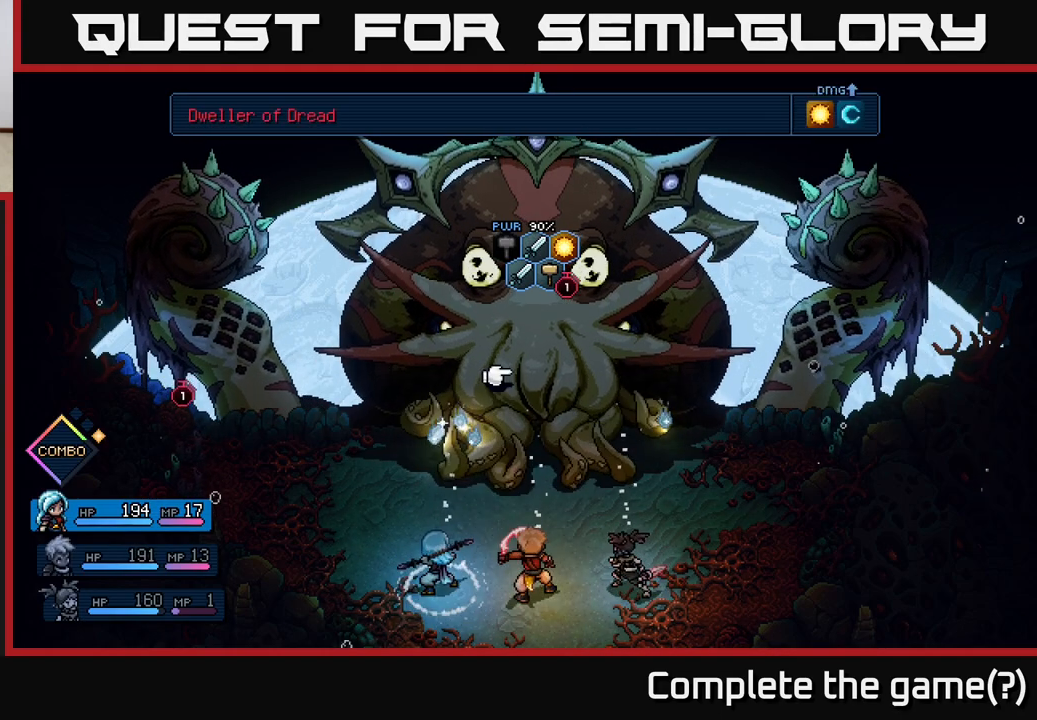
{"buttons": [], "left_stick": "center", "events": []}
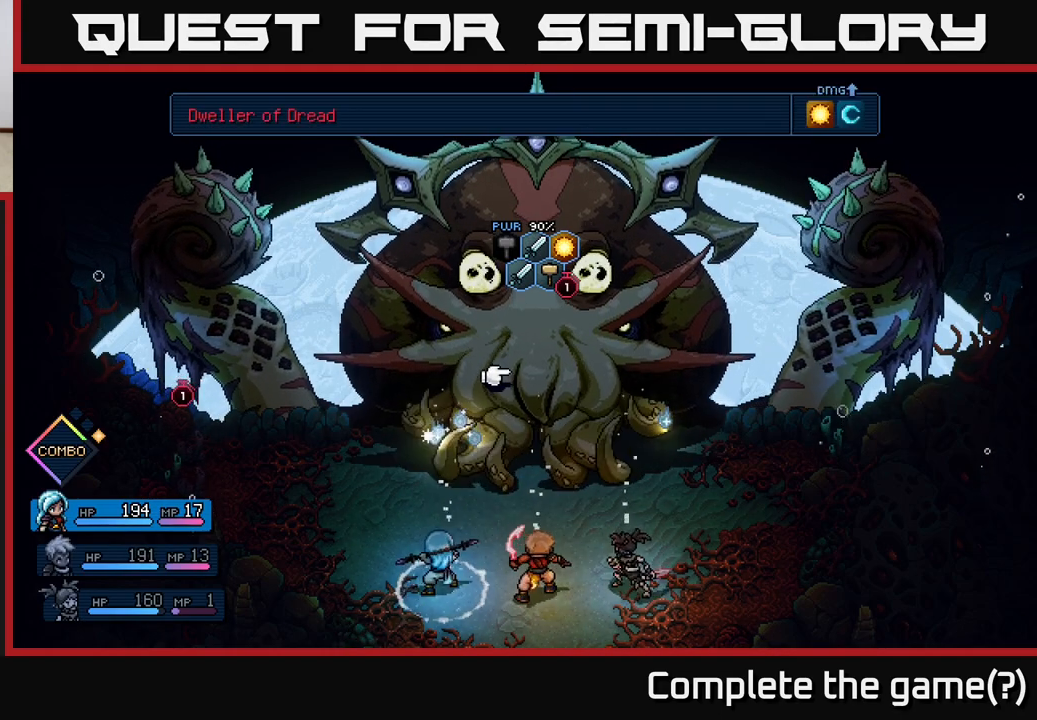
{"buttons": [], "left_stick": "center", "events": []}
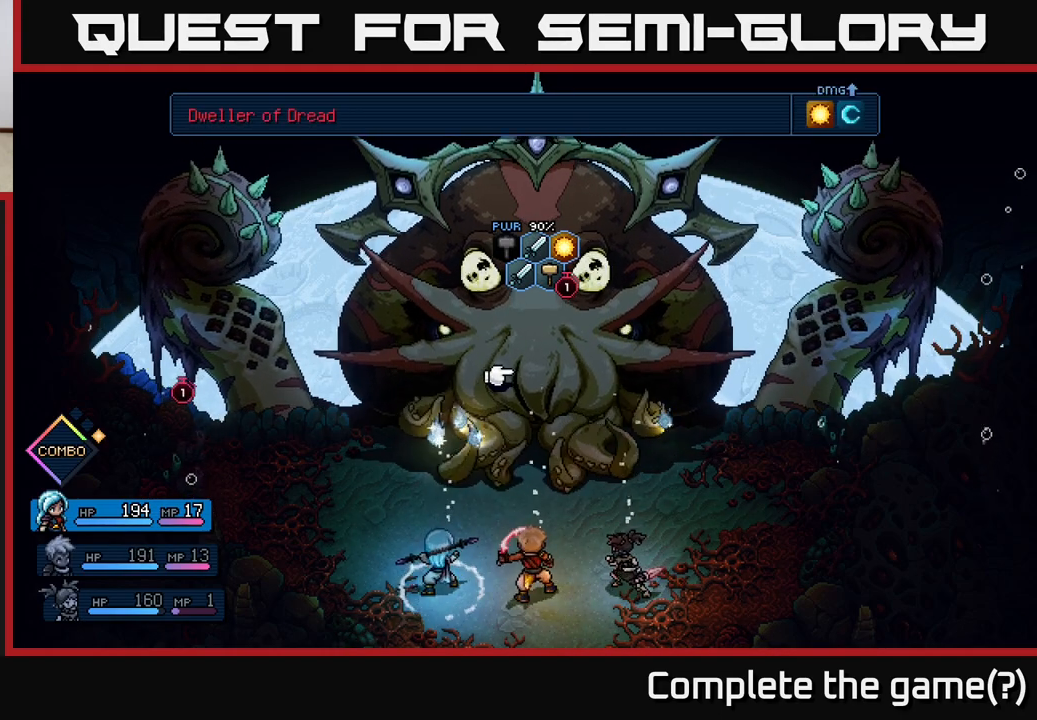
{"buttons": [], "left_stick": "center", "events": [[83, "B", "down"], [217, "B", "up"]]}
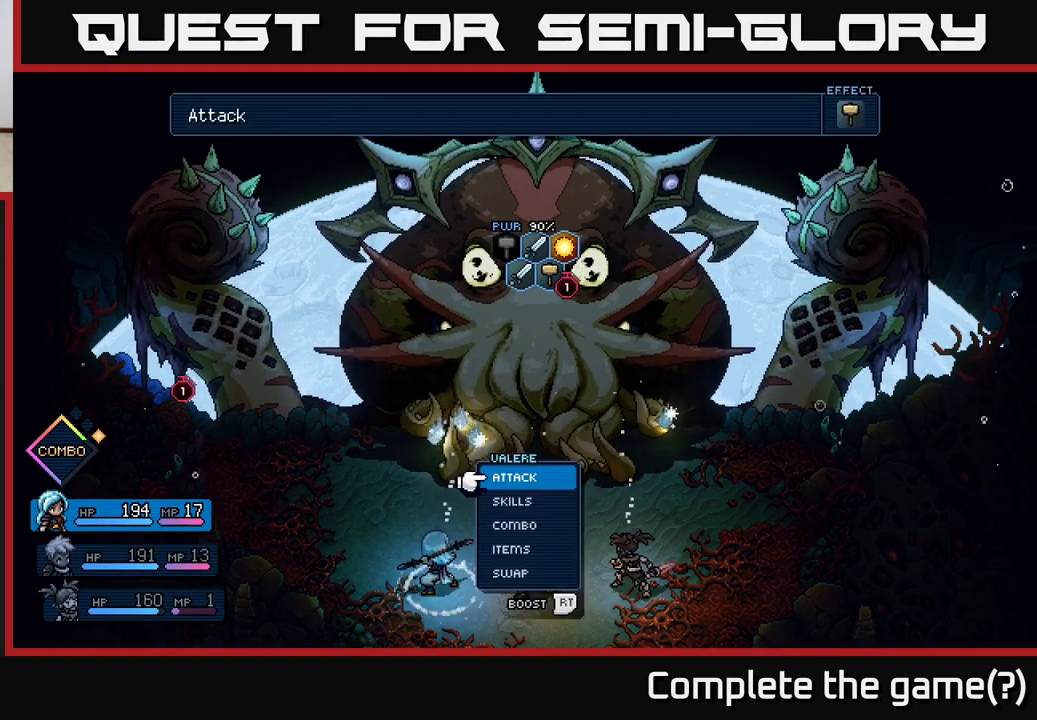
{"buttons": [], "left_stick": "center", "events": [[50, "DPAD_RIGHT", "down"], [200, "DPAD_RIGHT", "up"]]}
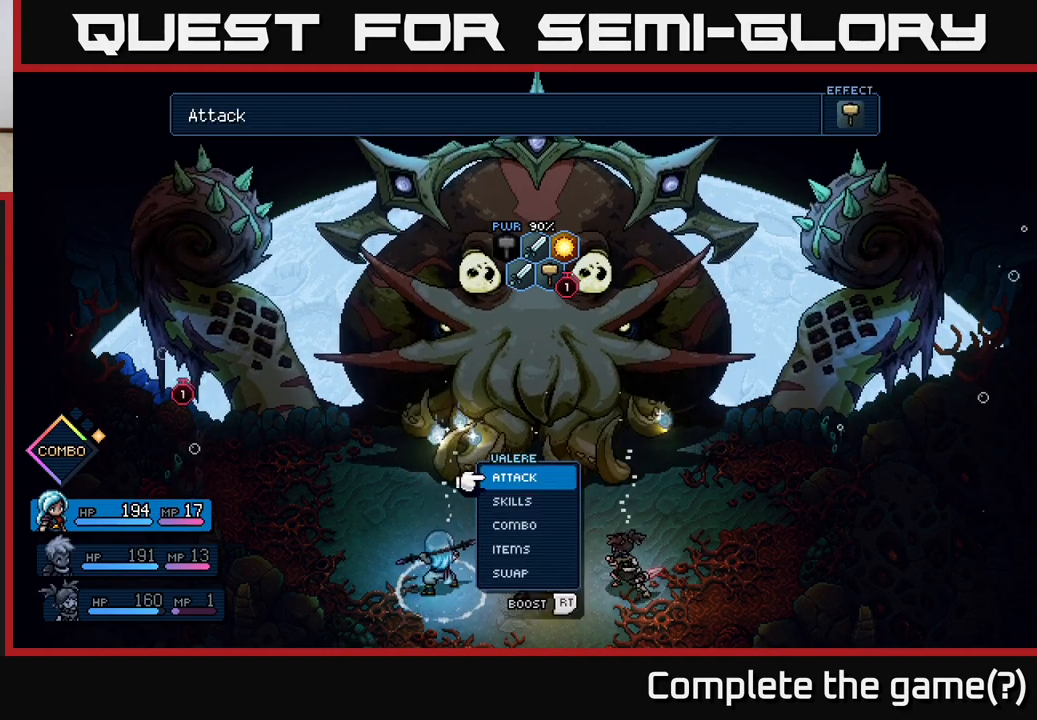
{"buttons": [], "left_stick": "center", "events": []}
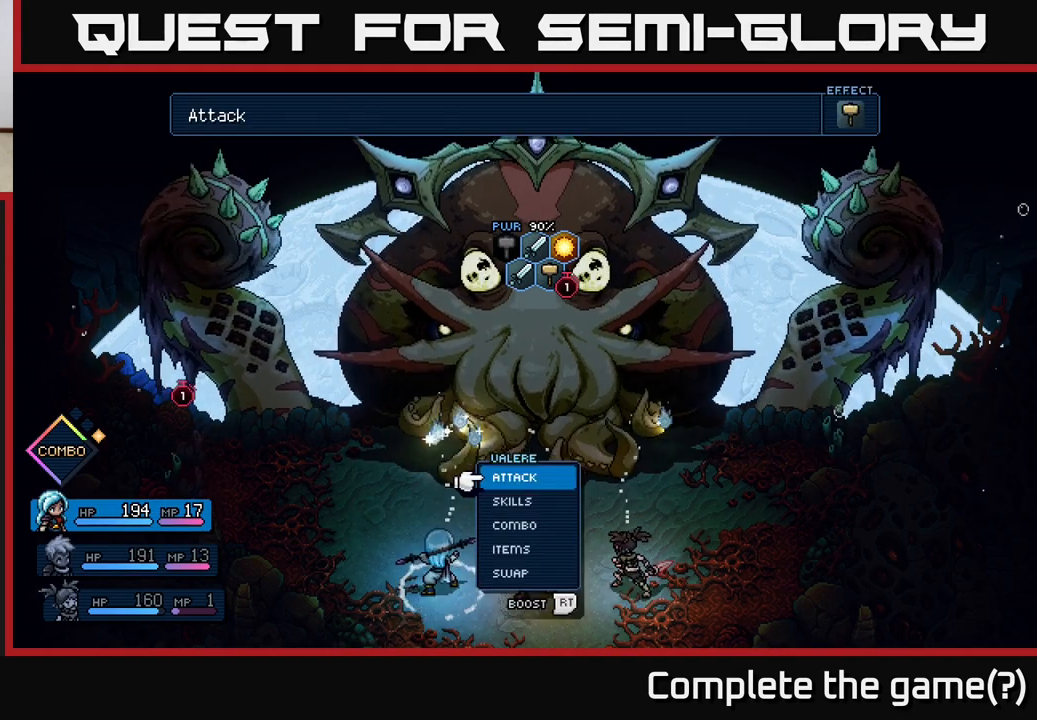
{"buttons": [], "left_stick": "center", "events": [[217, "DPAD_DOWN", "down"], [300, "A", "down"], [333, "DPAD_DOWN", "up"], [383, "A", "up"]]}